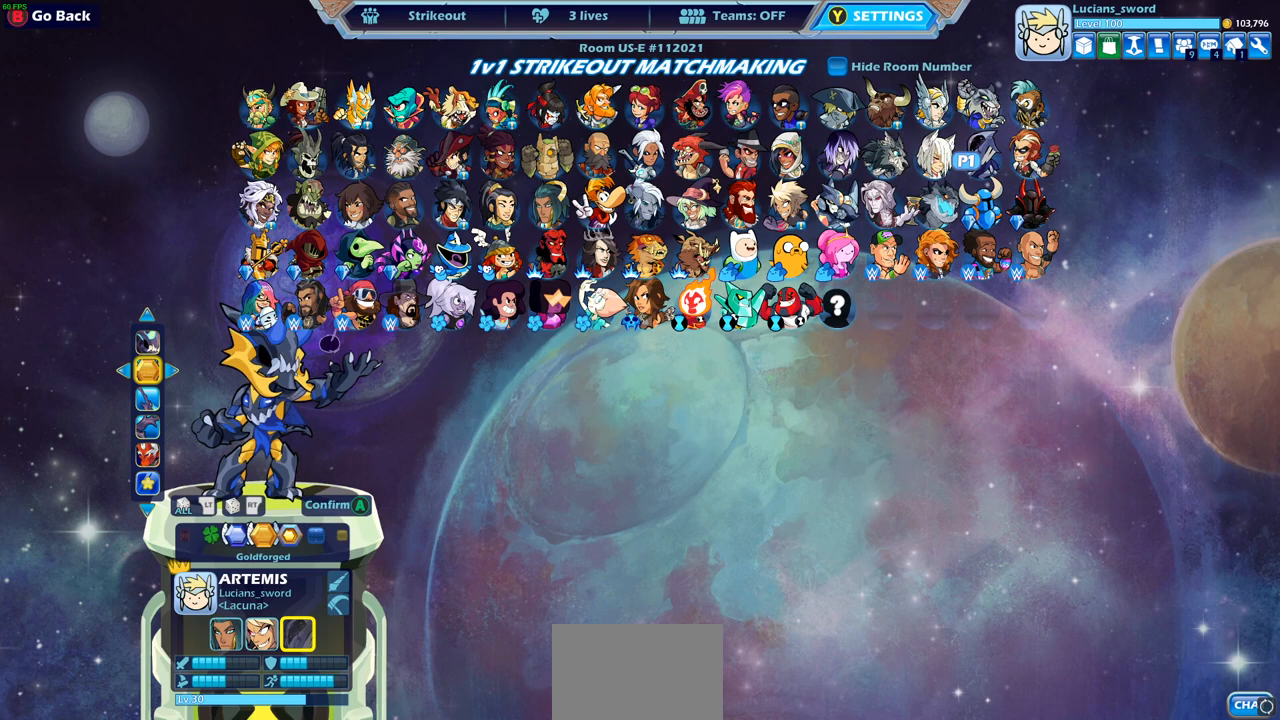
Gameplay with a controller (PlayStation layout); each line is a JSON object with the inputs held at the frame after it. "events" lists button and stick changes between this image and that frame as [ms after this image, input, new state], when the widget could be followed in between.
{"buttons": [], "left_stick": "center", "right_stick": "center", "events": [[17, "DPAD_RIGHT", "down"], [100, "DPAD_RIGHT", "up"]]}
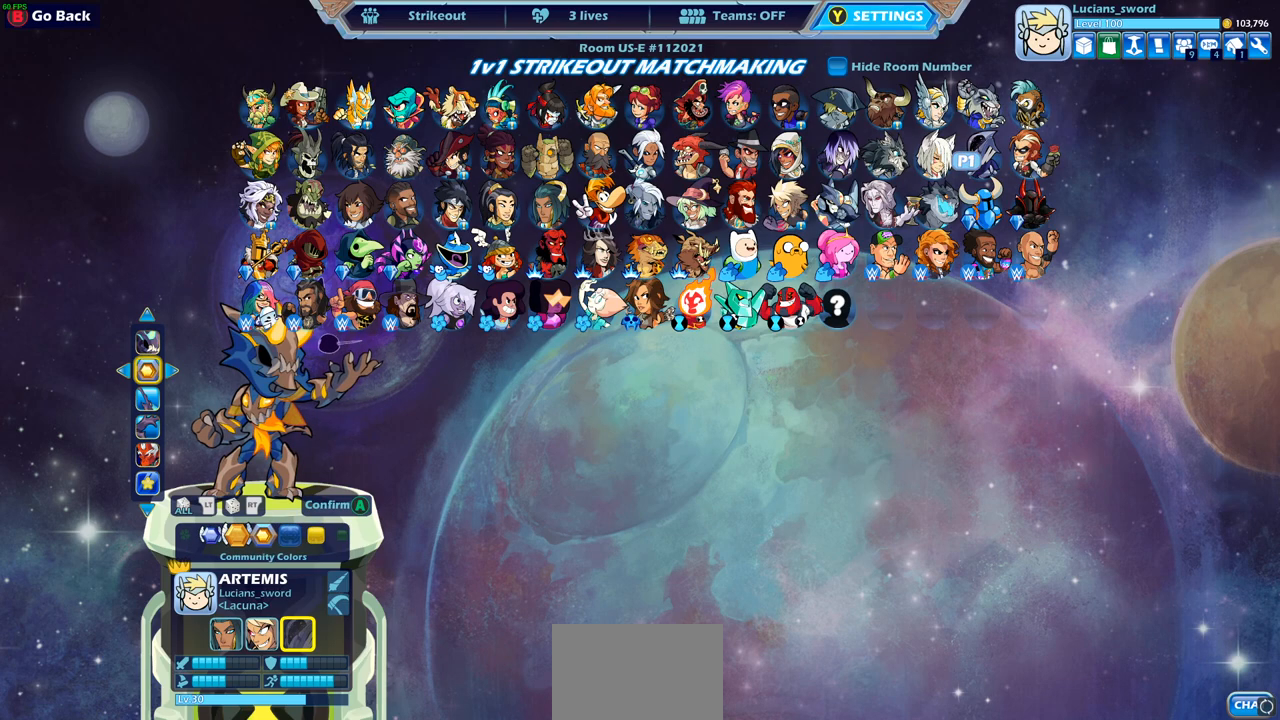
{"buttons": [], "left_stick": "center", "right_stick": "center", "events": [[33, "CROSS", "down"], [50, "CROSS", "up"]]}
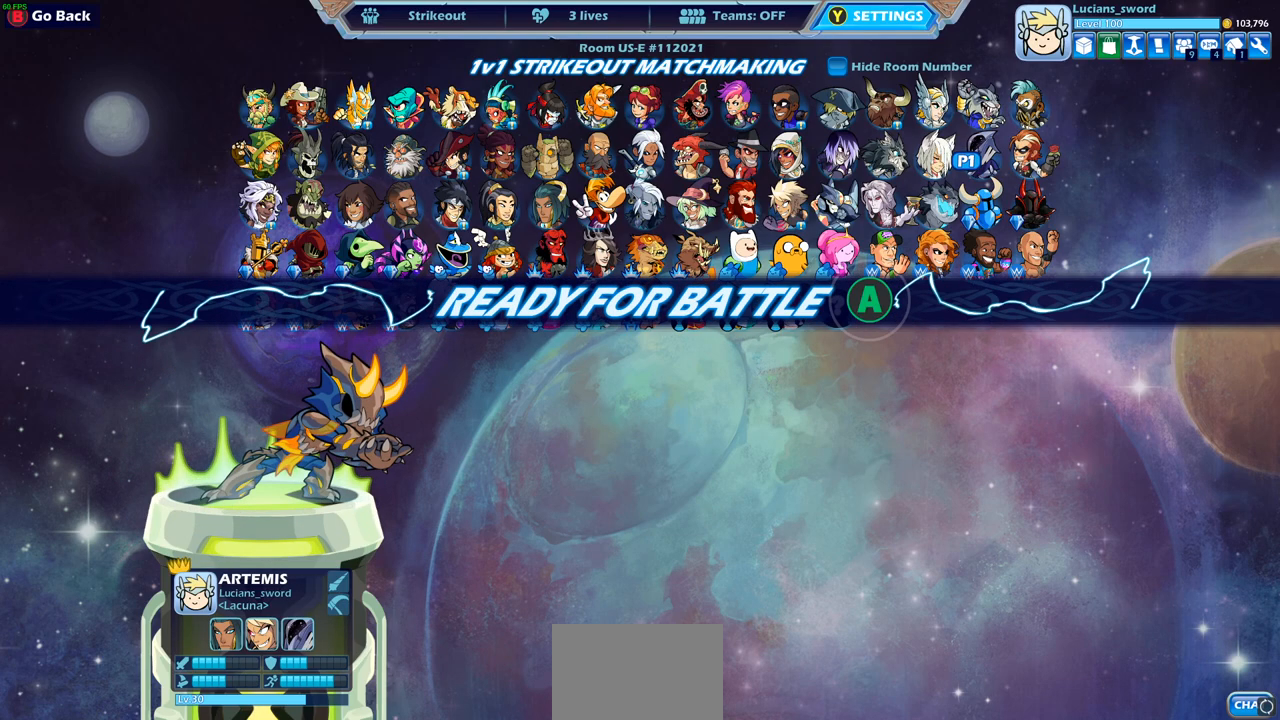
{"buttons": [], "left_stick": "center", "right_stick": "center", "events": []}
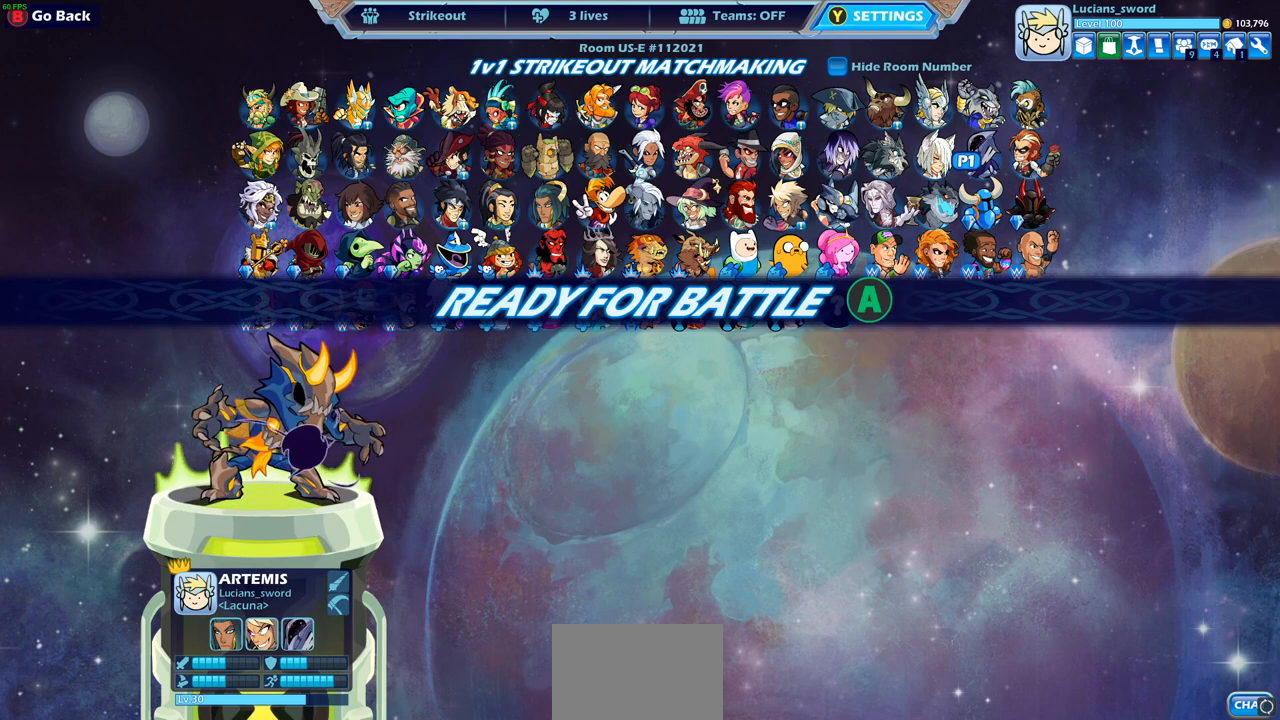
{"buttons": [], "left_stick": "center", "right_stick": "center", "events": []}
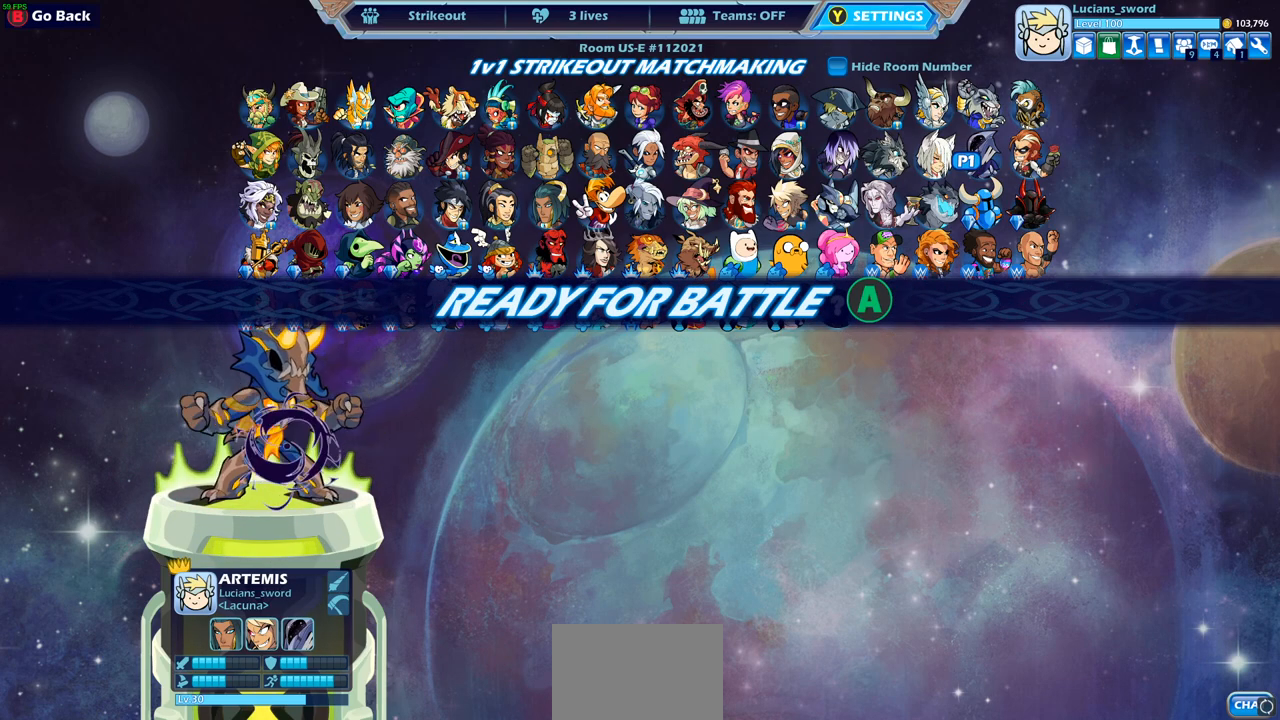
{"buttons": [], "left_stick": "center", "right_stick": "center", "events": [[50, "CROSS", "down"], [183, "CROSS", "up"]]}
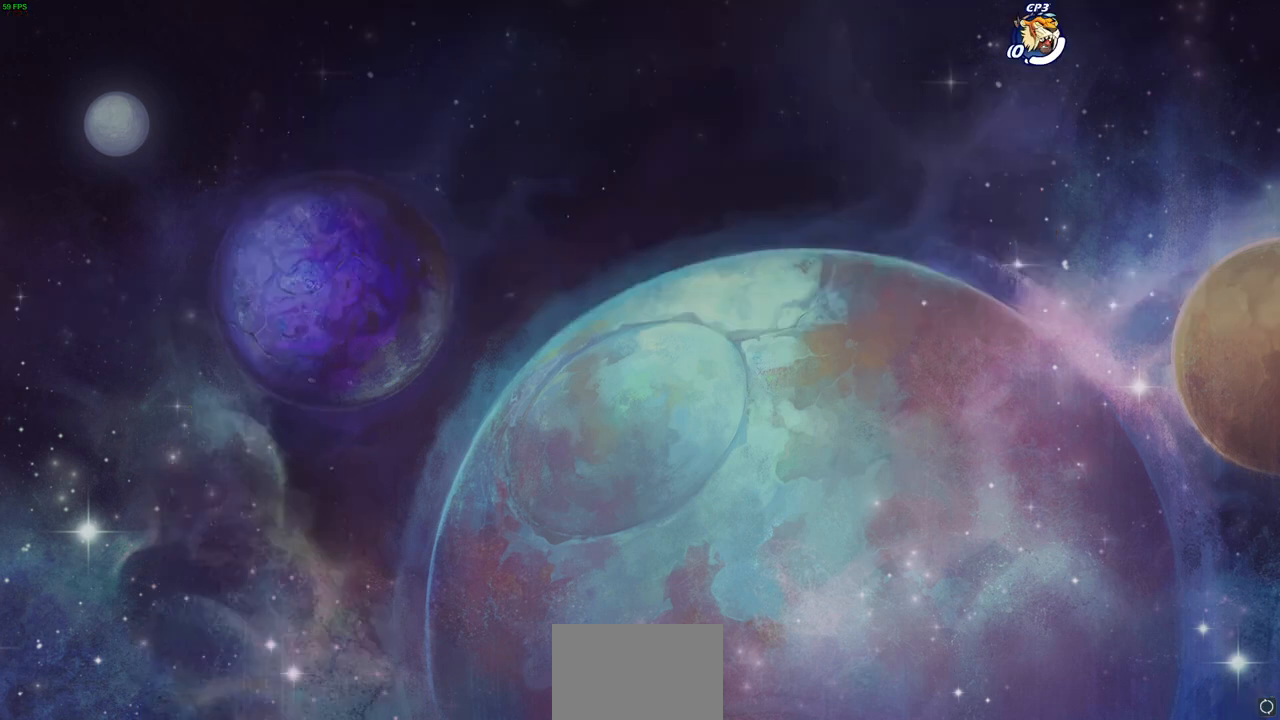
{"buttons": [], "left_stick": "right", "right_stick": "center", "events": [[167, "left_stick", "left"], [267, "left_stick", "up-right"], [367, "left_stick", "up-left"], [467, "left_stick", "right"]]}
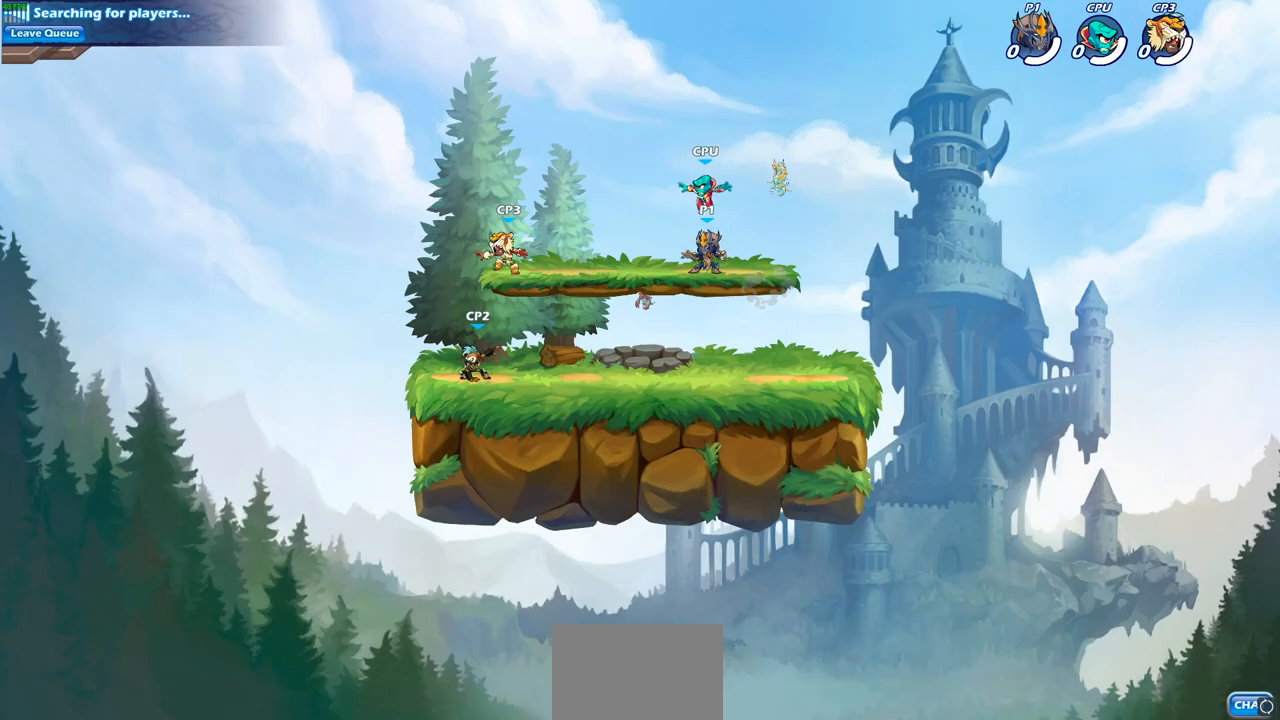
{"buttons": [], "left_stick": "up-right", "right_stick": "center", "events": [[50, "left_stick", "up-left"], [300, "R2", "down"], [350, "CROSS", "down"], [450, "left_stick", "up-right"], [467, "CROSS", "up"], [467, "R2", "up"]]}
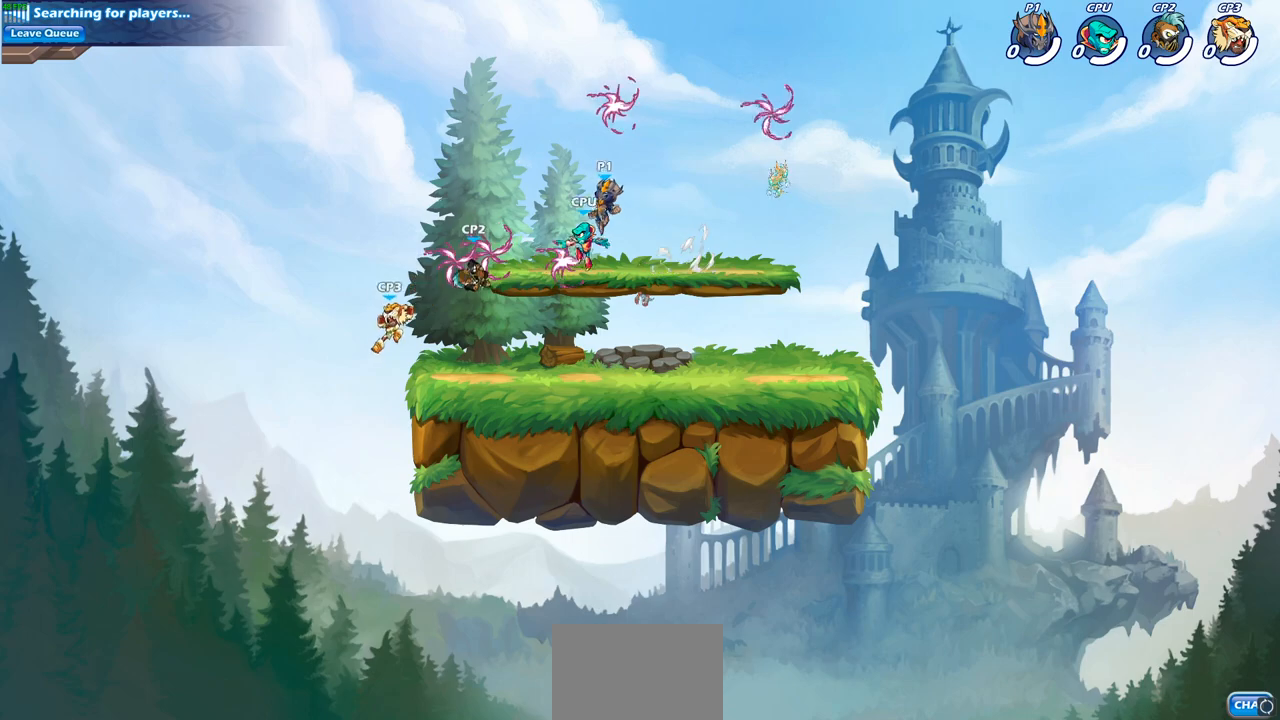
{"buttons": [], "left_stick": "down-right", "right_stick": "center", "events": [[50, "CROSS", "down"], [83, "left_stick", "right"], [183, "CROSS", "up"], [233, "R2", "down"], [283, "left_stick", "down-right"], [417, "R2", "up"]]}
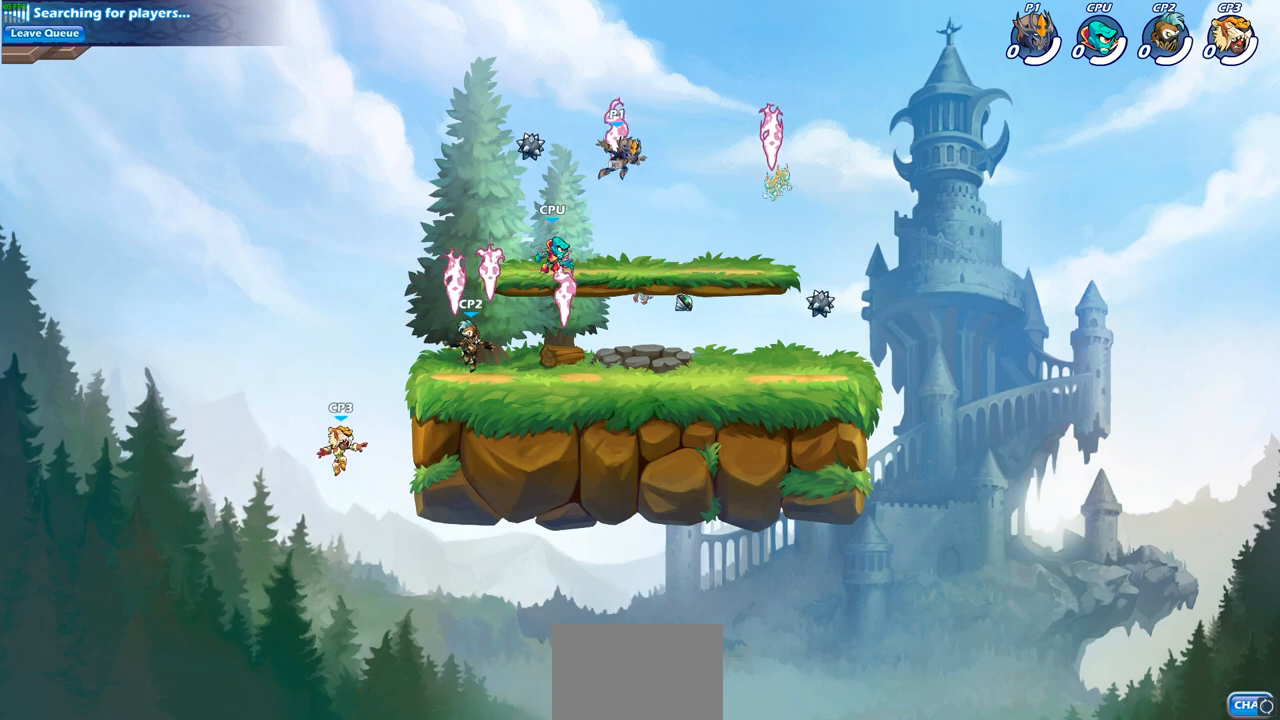
{"buttons": [], "left_stick": "left", "right_stick": "center", "events": [[17, "R1", "down"], [133, "R1", "up"], [183, "left_stick", "down-left"], [500, "left_stick", "left"]]}
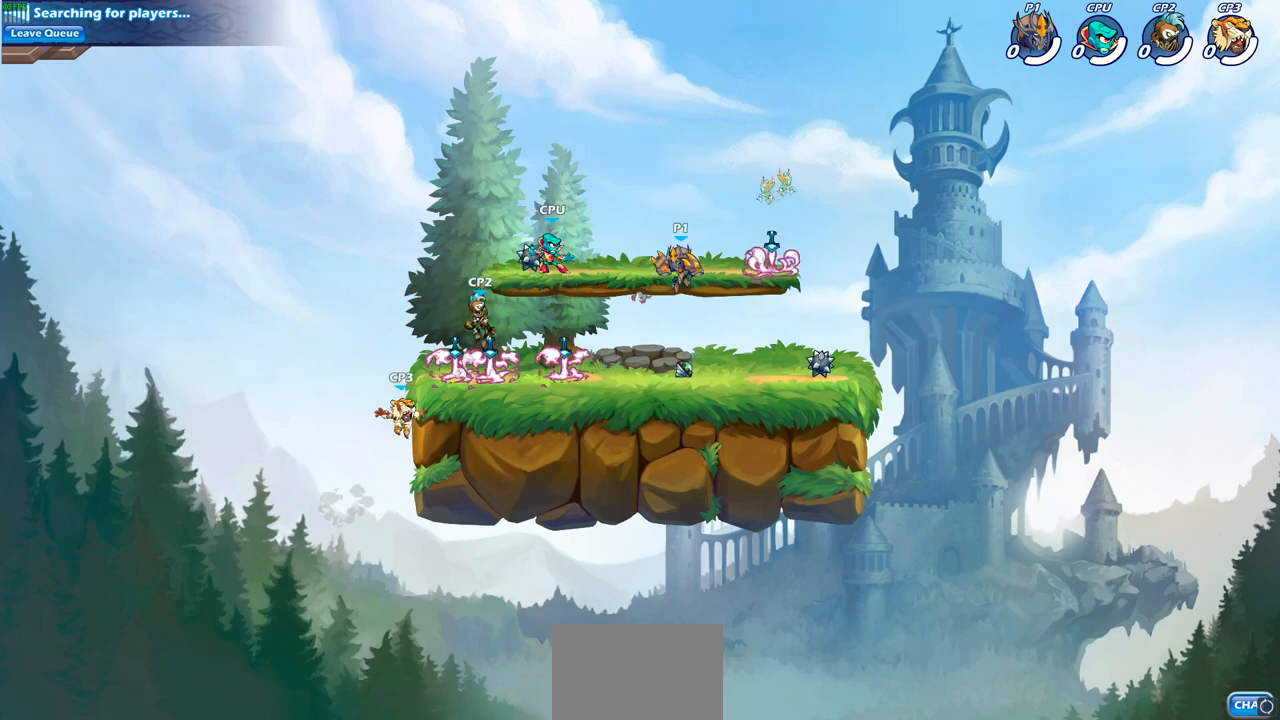
{"buttons": [], "left_stick": "down-left", "right_stick": "center", "events": [[267, "R2", "down"], [317, "left_stick", "down-left"], [333, "SQUARE", "down"], [417, "R2", "up"], [467, "SQUARE", "up"]]}
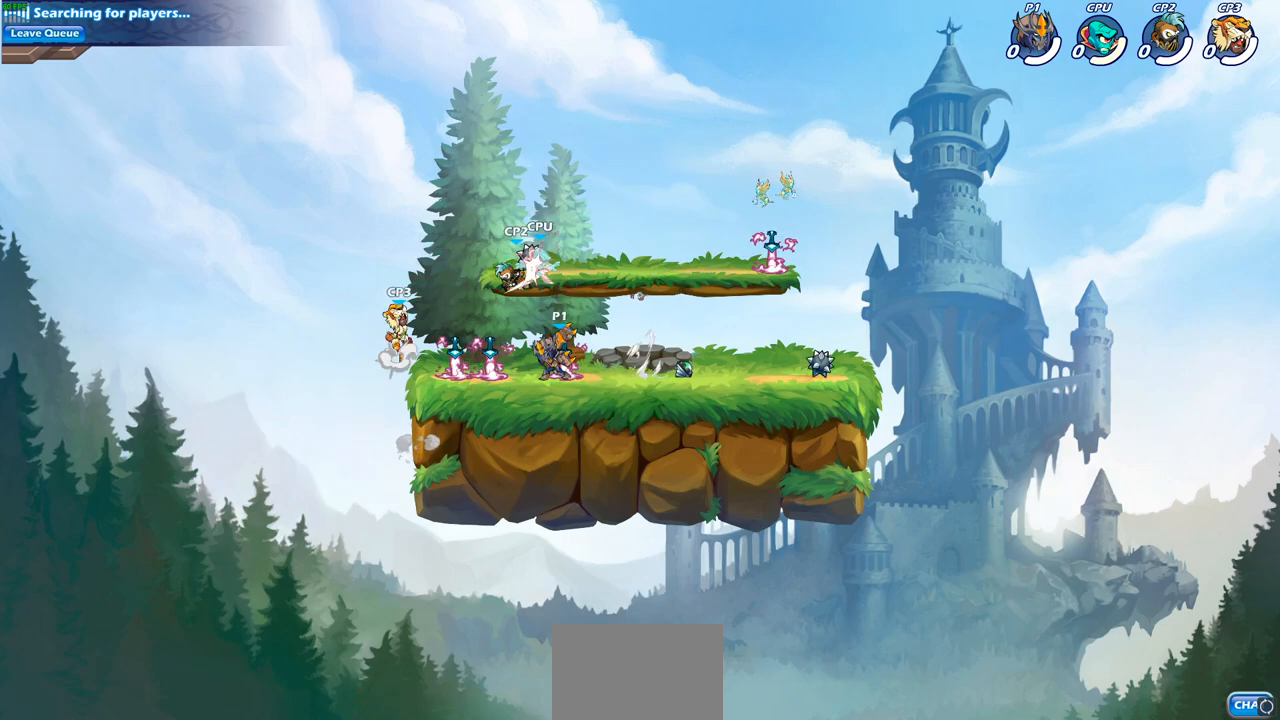
{"buttons": [], "left_stick": "right", "right_stick": "center", "events": [[33, "left_stick", "center"], [400, "left_stick", "right"]]}
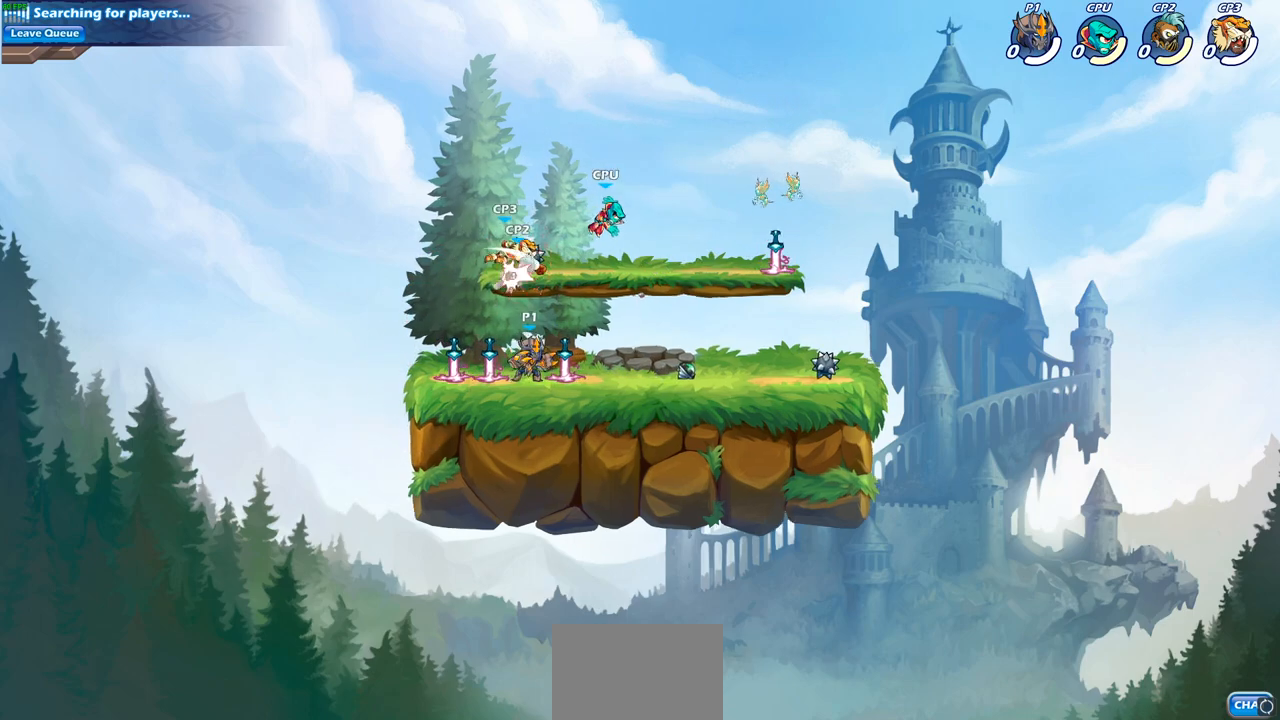
{"buttons": [], "left_stick": "up-right", "right_stick": "center", "events": [[17, "CROSS", "down"], [33, "left_stick", "center"], [67, "SQUARE", "down"], [67, "right_stick", "down-left"], [83, "CROSS", "up"], [133, "SQUARE", "up"], [150, "right_stick", "center"], [233, "left_stick", "up-left"], [450, "left_stick", "up-right"]]}
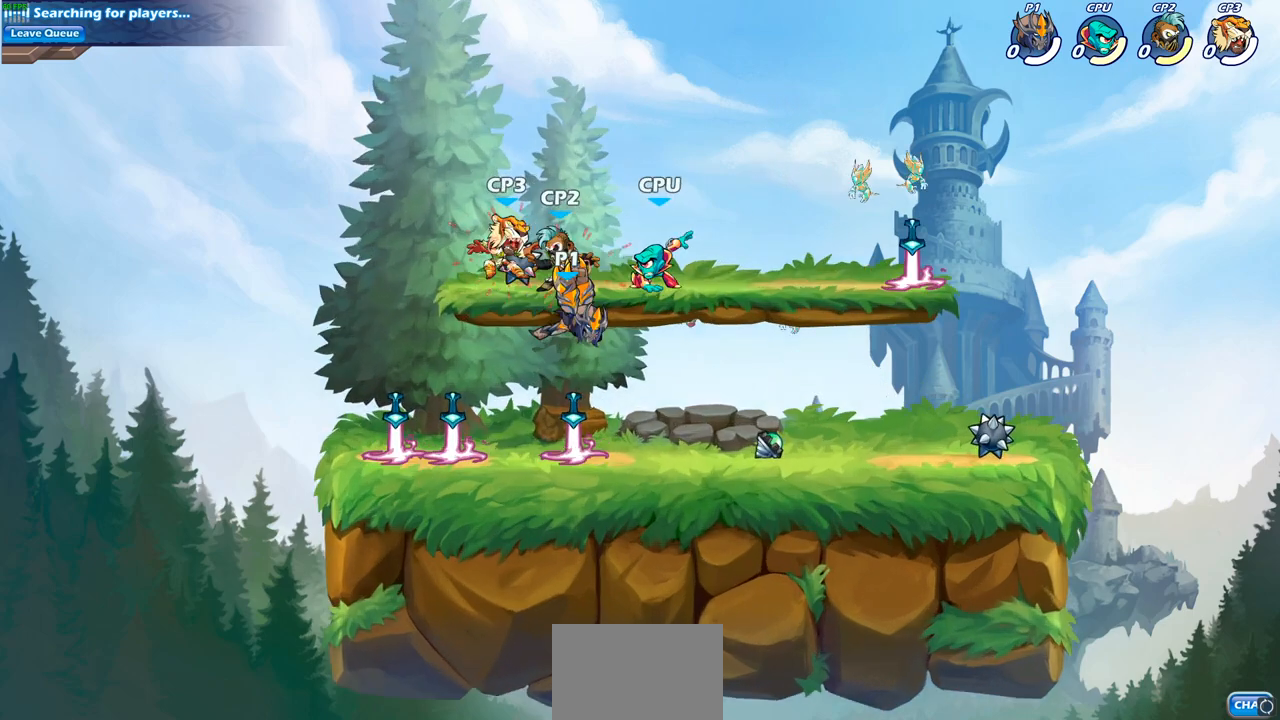
{"buttons": [], "left_stick": "center", "right_stick": "center", "events": [[67, "left_stick", "center"], [250, "R1", "down"], [250, "R2", "down"], [267, "left_stick", "down"], [317, "SQUARE", "down"], [400, "SQUARE", "up"], [417, "R1", "up"], [417, "R2", "up"], [450, "left_stick", "center"]]}
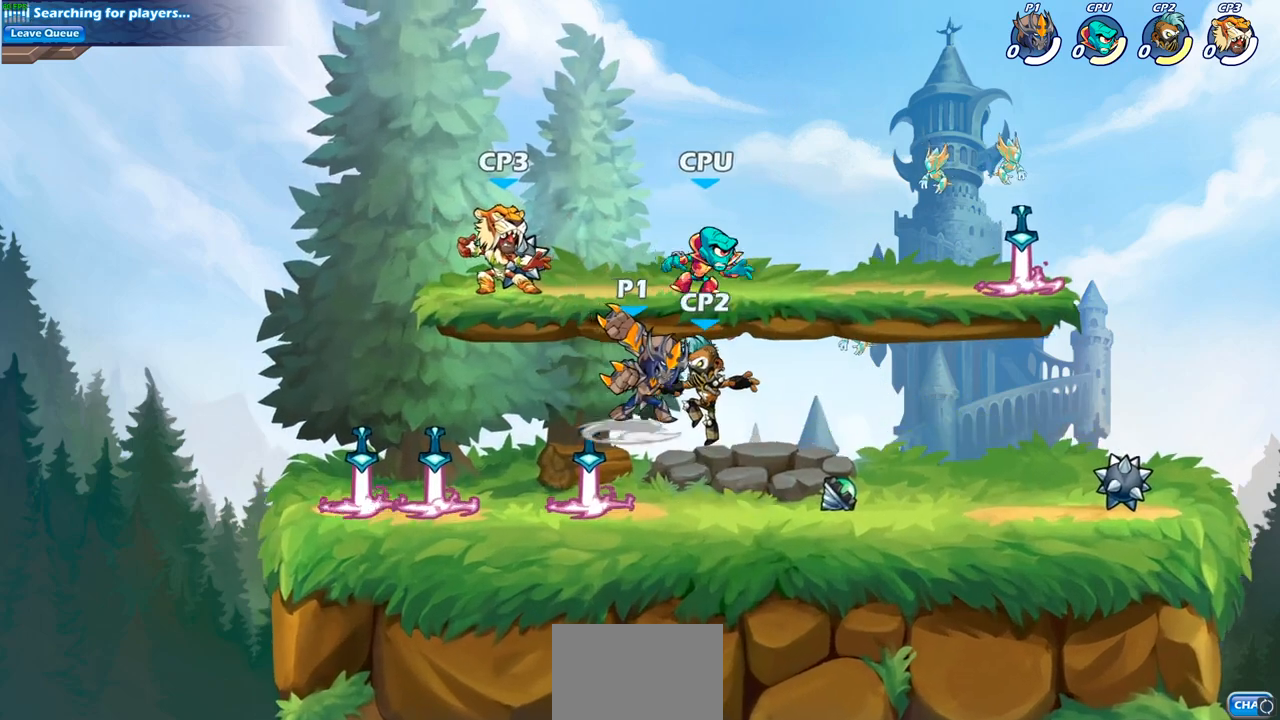
{"buttons": [], "left_stick": "center", "right_stick": "center", "events": [[167, "left_stick", "right"], [233, "R1", "down"], [233, "R2", "down"], [250, "SQUARE", "down"], [267, "left_stick", "center"], [317, "SQUARE", "up"], [333, "R1", "up"], [333, "R2", "up"]]}
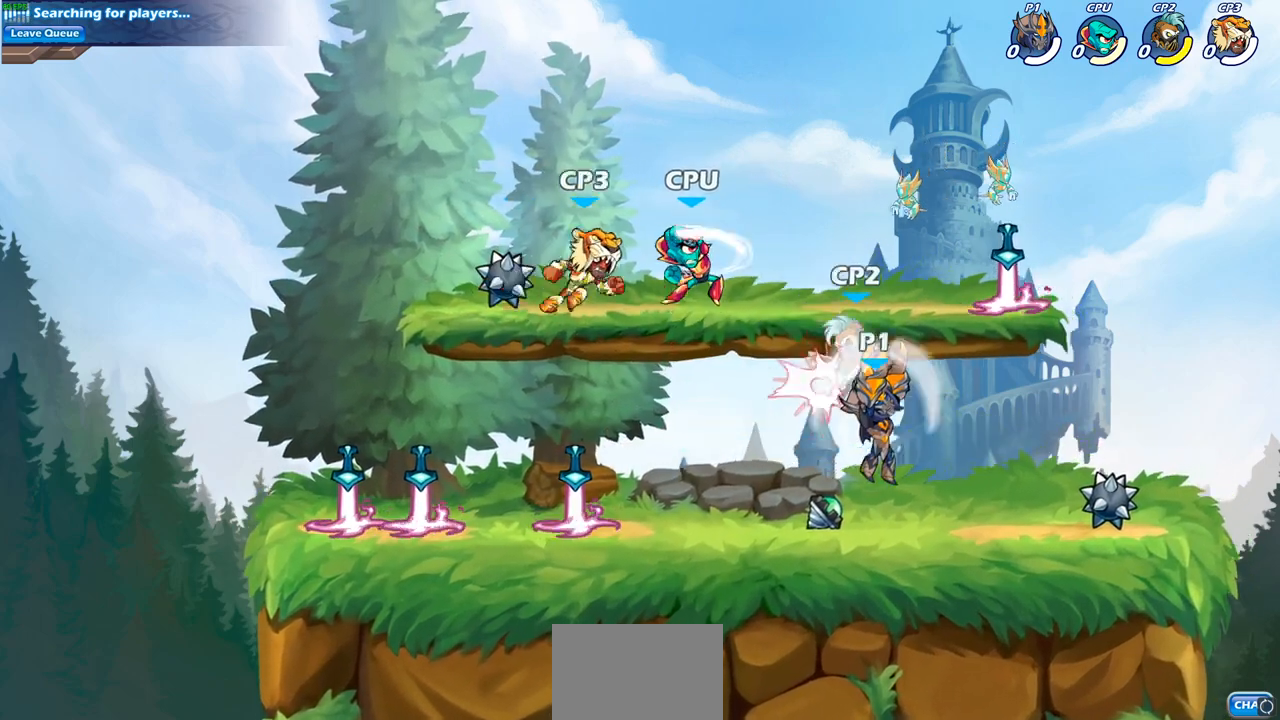
{"buttons": [], "left_stick": "down-left", "right_stick": "center", "events": [[333, "left_stick", "left"], [483, "left_stick", "down-left"]]}
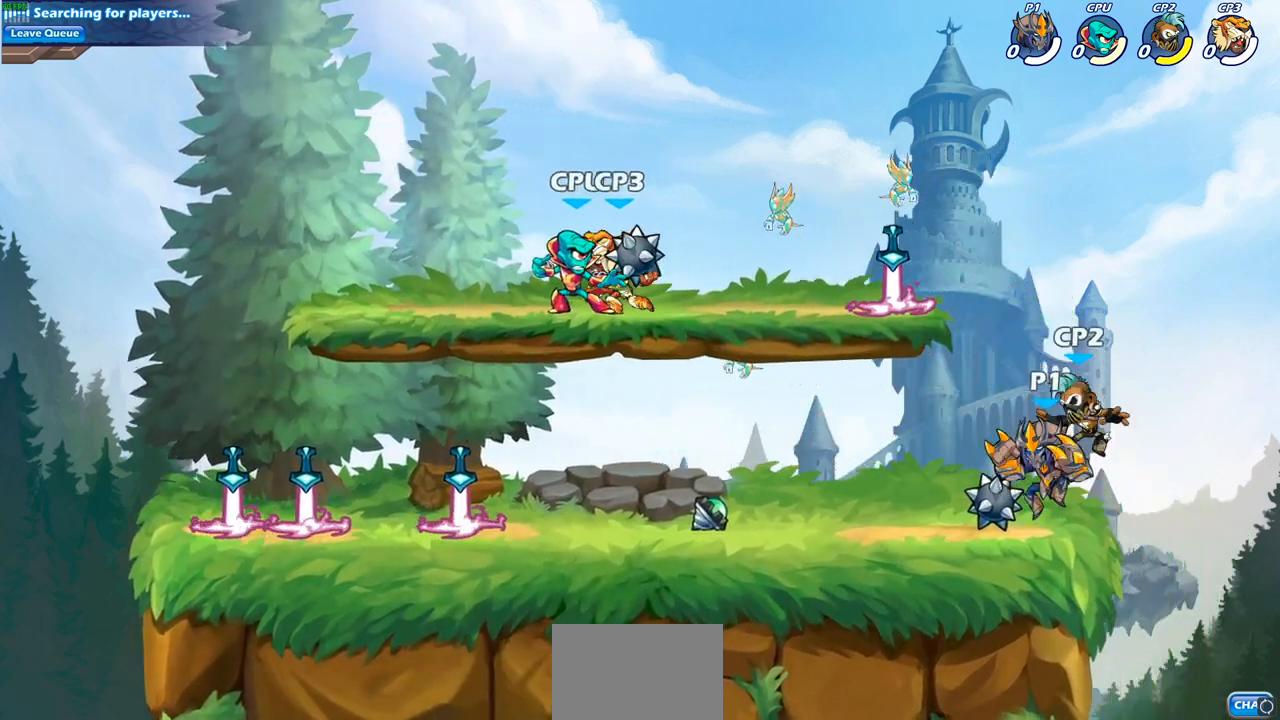
{"buttons": [], "left_stick": "left", "right_stick": "center", "events": [[167, "left_stick", "right"], [217, "CROSS", "down"], [233, "left_stick", "center"], [250, "SQUARE", "down"], [267, "CROSS", "up"], [267, "right_stick", "down"], [317, "SQUARE", "up"], [333, "right_stick", "center"], [433, "left_stick", "left"]]}
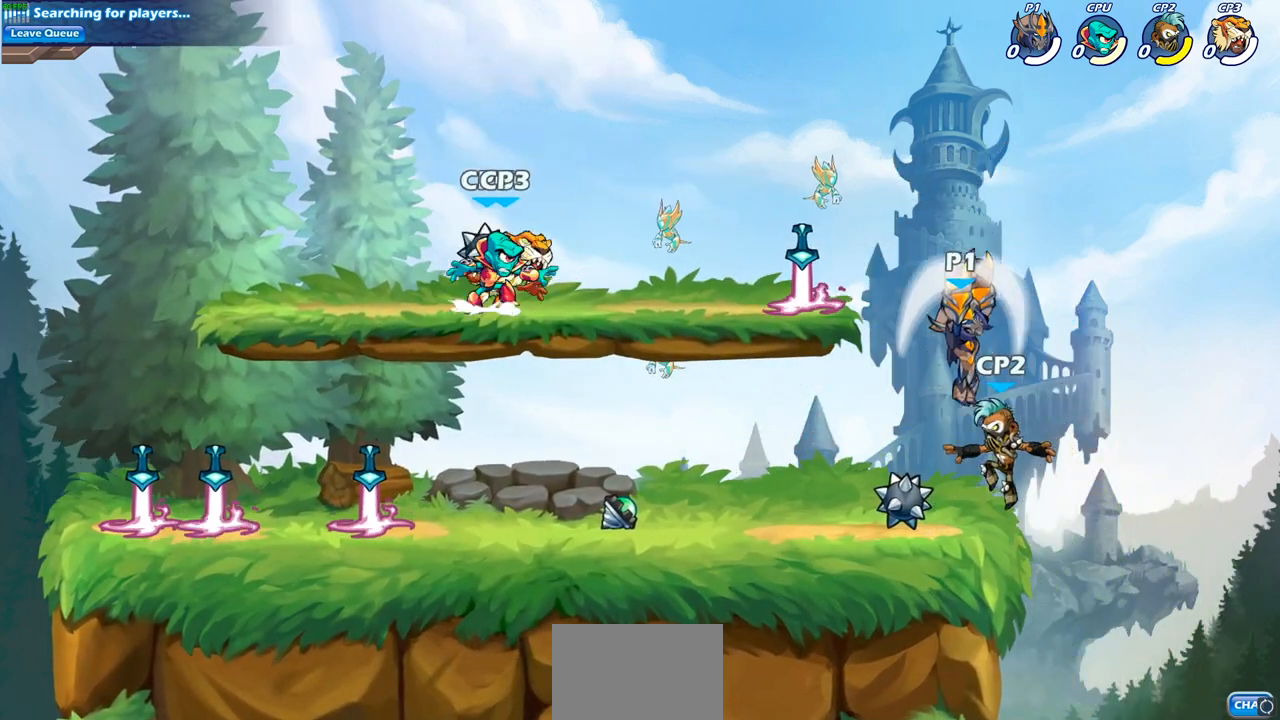
{"buttons": [], "left_stick": "down", "right_stick": "center", "events": [[133, "left_stick", "up-right"], [233, "left_stick", "down-right"], [317, "left_stick", "down"], [333, "SQUARE", "down"], [467, "SQUARE", "up"]]}
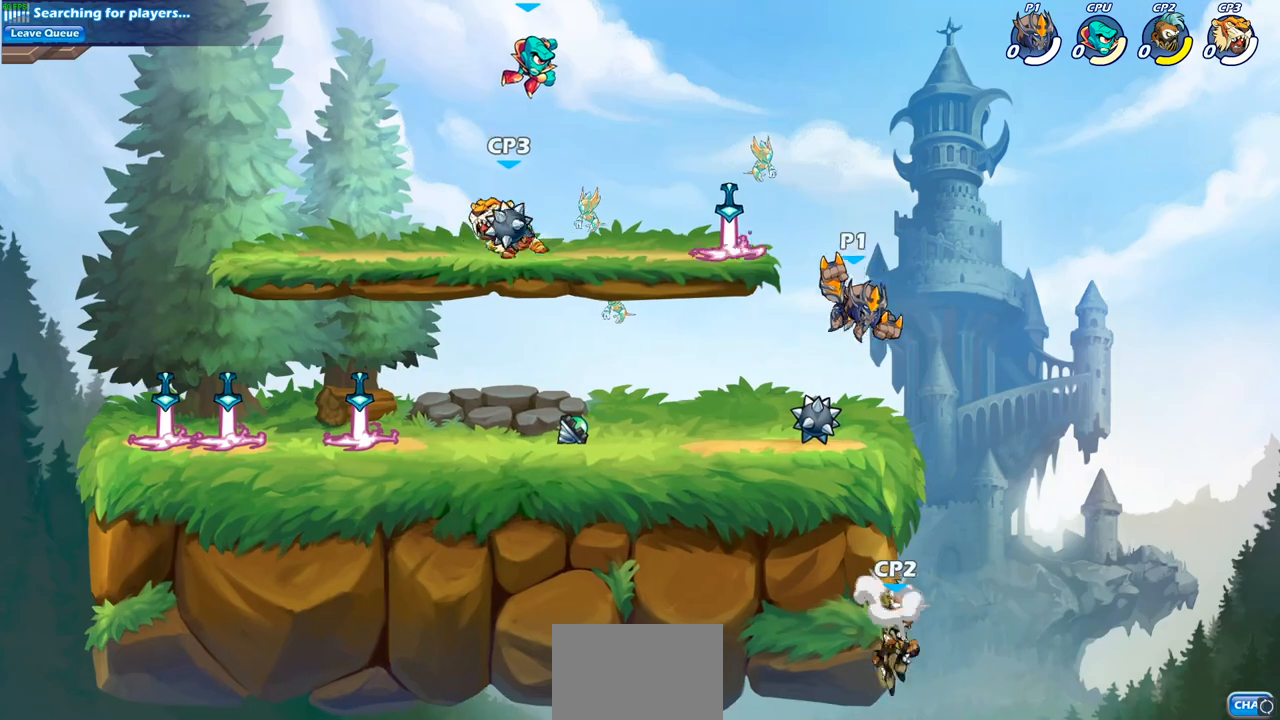
{"buttons": [], "left_stick": "center", "right_stick": "center", "events": [[250, "left_stick", "center"]]}
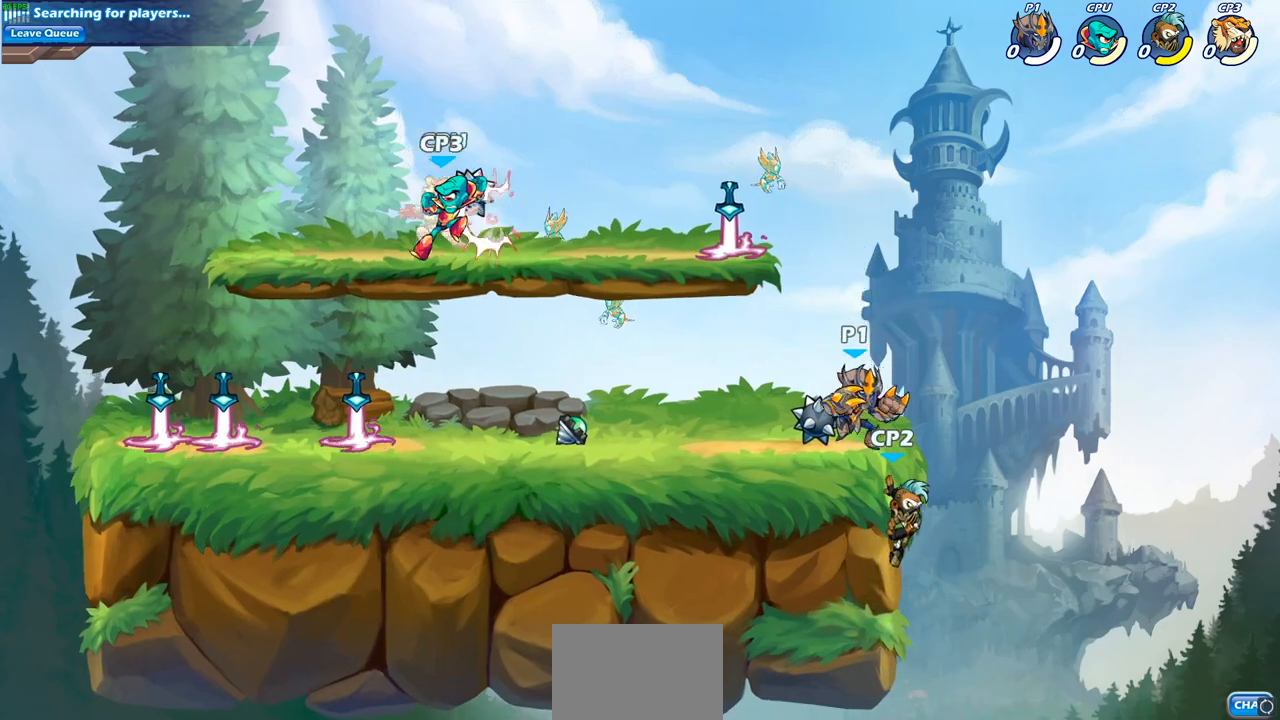
{"buttons": [], "left_stick": "right", "right_stick": "center", "events": [[50, "left_stick", "down"], [117, "SQUARE", "down"], [233, "SQUARE", "up"], [300, "left_stick", "center"], [500, "left_stick", "right"]]}
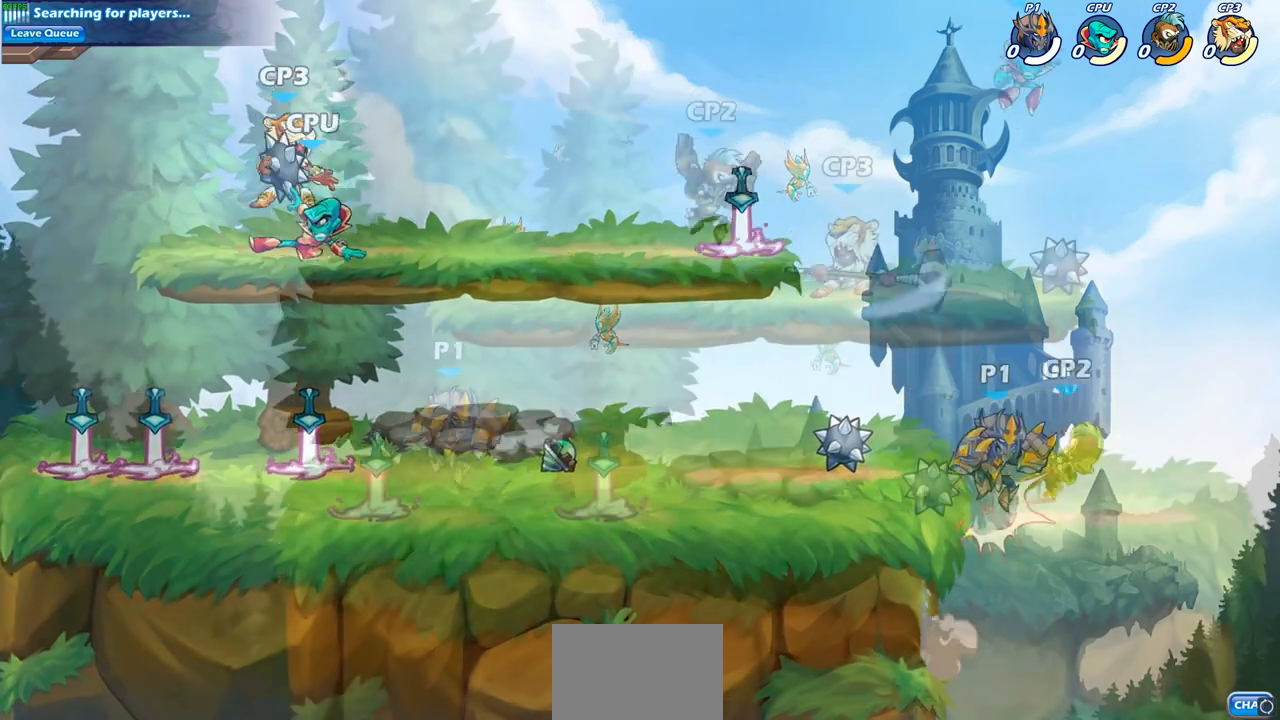
{"buttons": [], "left_stick": "center", "right_stick": "center", "events": [[117, "R2", "down"], [133, "R1", "down"], [167, "CIRCLE", "down"], [183, "left_stick", "center"], [200, "R1", "up"], [217, "R2", "up"], [267, "CIRCLE", "up"]]}
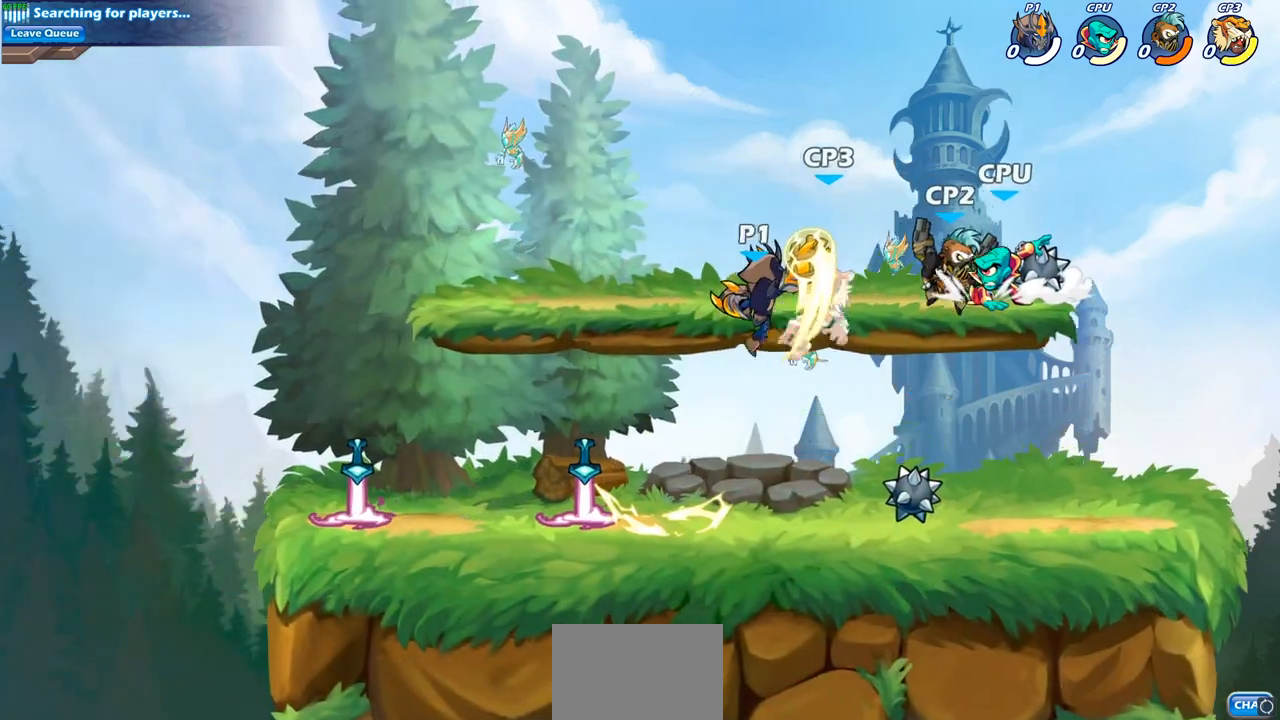
{"buttons": [], "left_stick": "center", "right_stick": "center", "events": []}
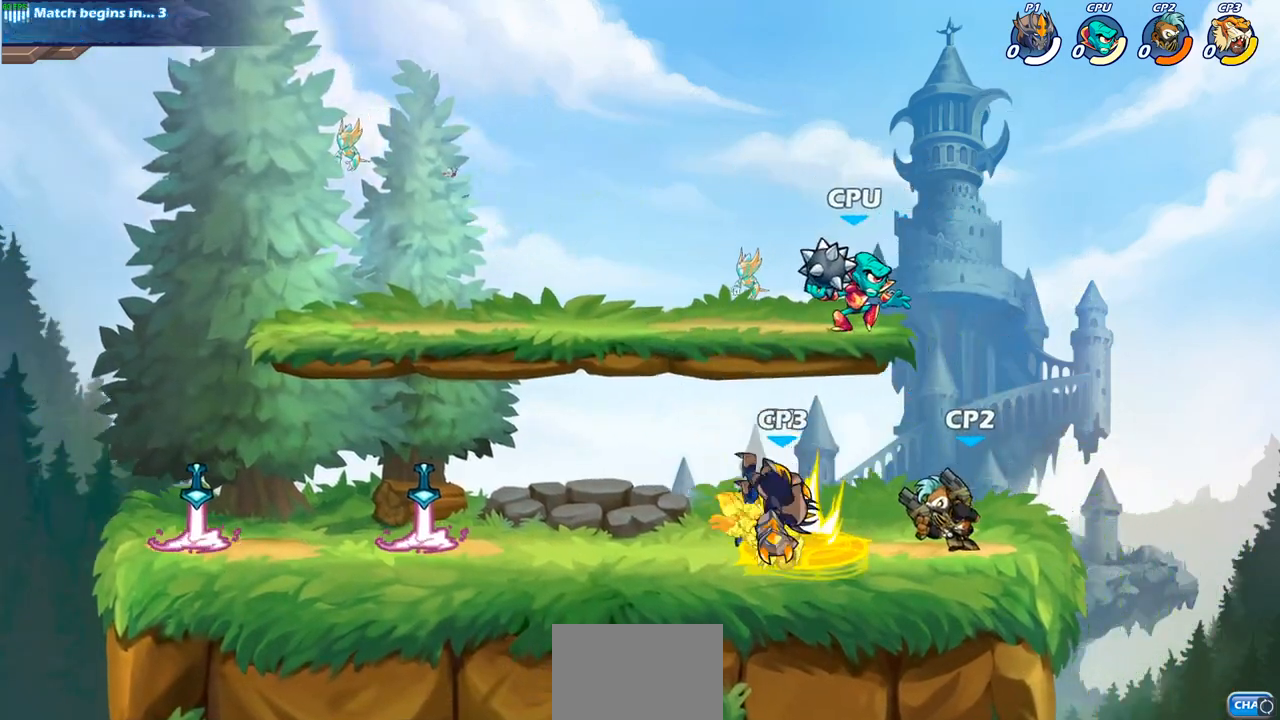
{"buttons": ["R2"], "left_stick": "right", "right_stick": "center", "events": [[400, "left_stick", "right"], [500, "R2", "down"]]}
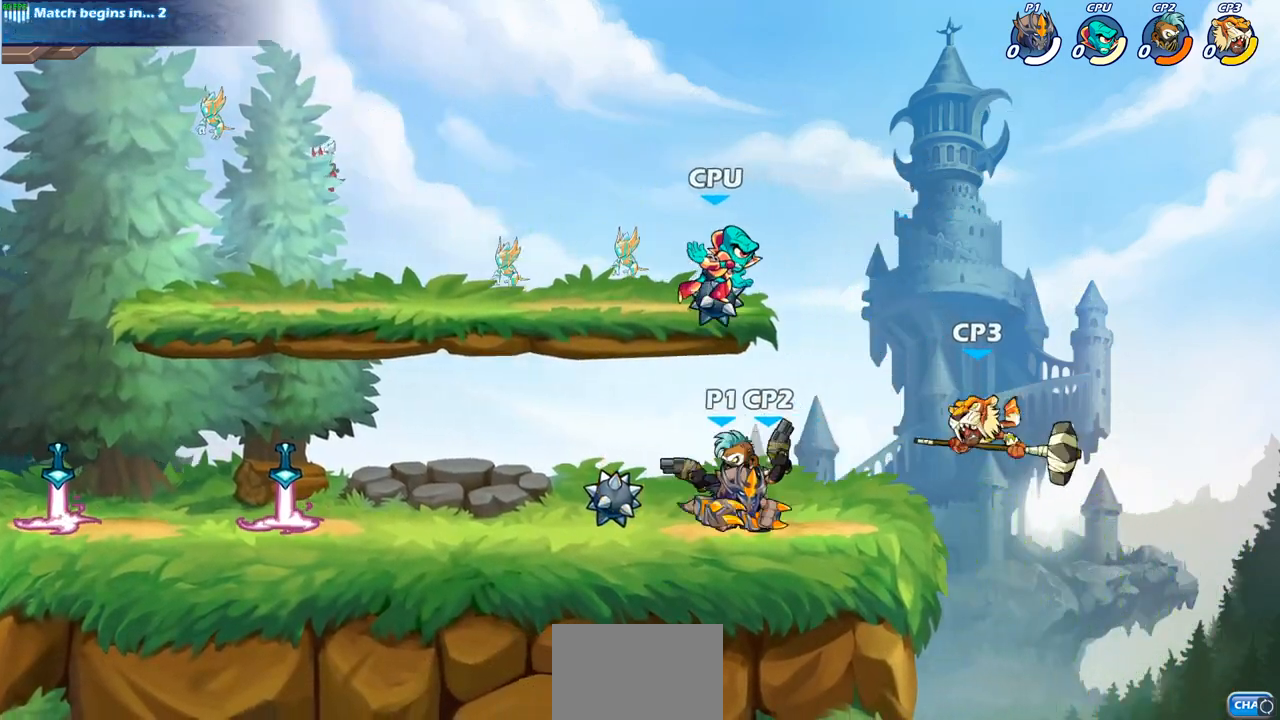
{"buttons": [], "left_stick": "center", "right_stick": "center", "events": [[17, "R1", "down"], [50, "SQUARE", "down"], [117, "R1", "up"], [117, "left_stick", "center"], [133, "R2", "up"], [183, "SQUARE", "up"]]}
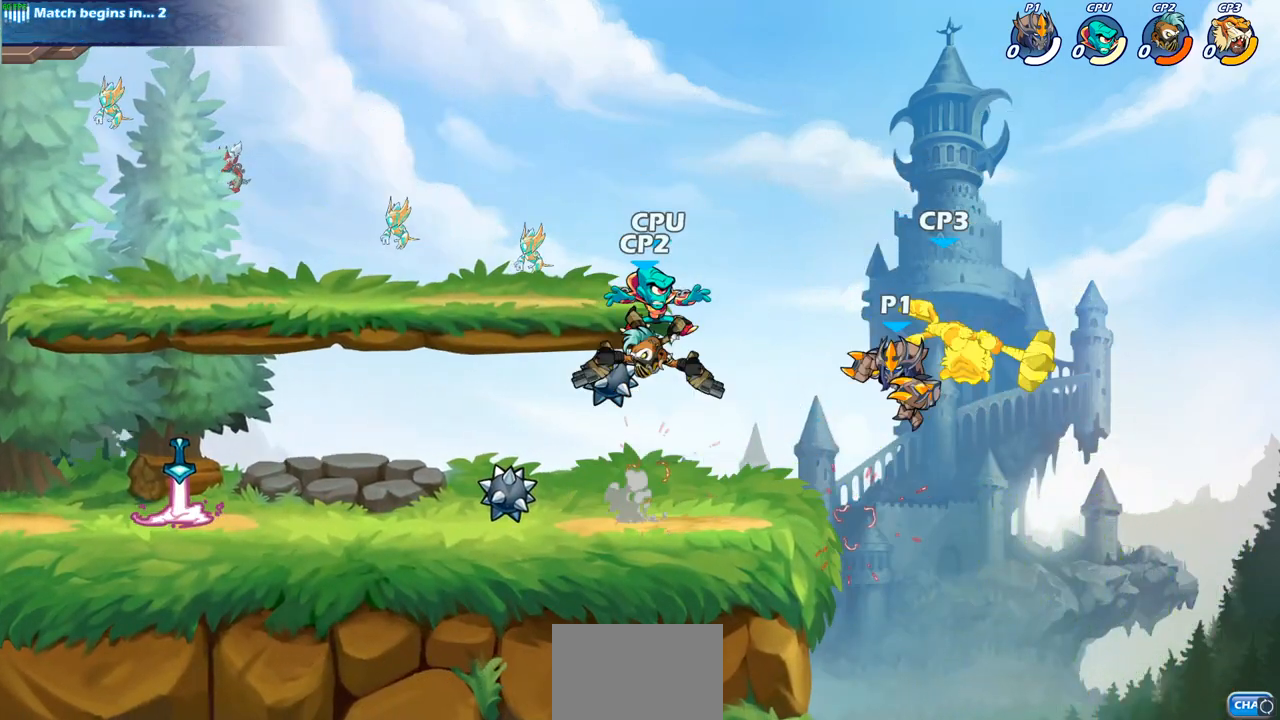
{"buttons": [], "left_stick": "center", "right_stick": "center", "events": [[50, "CIRCLE", "down"], [133, "left_stick", "right"], [150, "CIRCLE", "up"], [383, "left_stick", "center"]]}
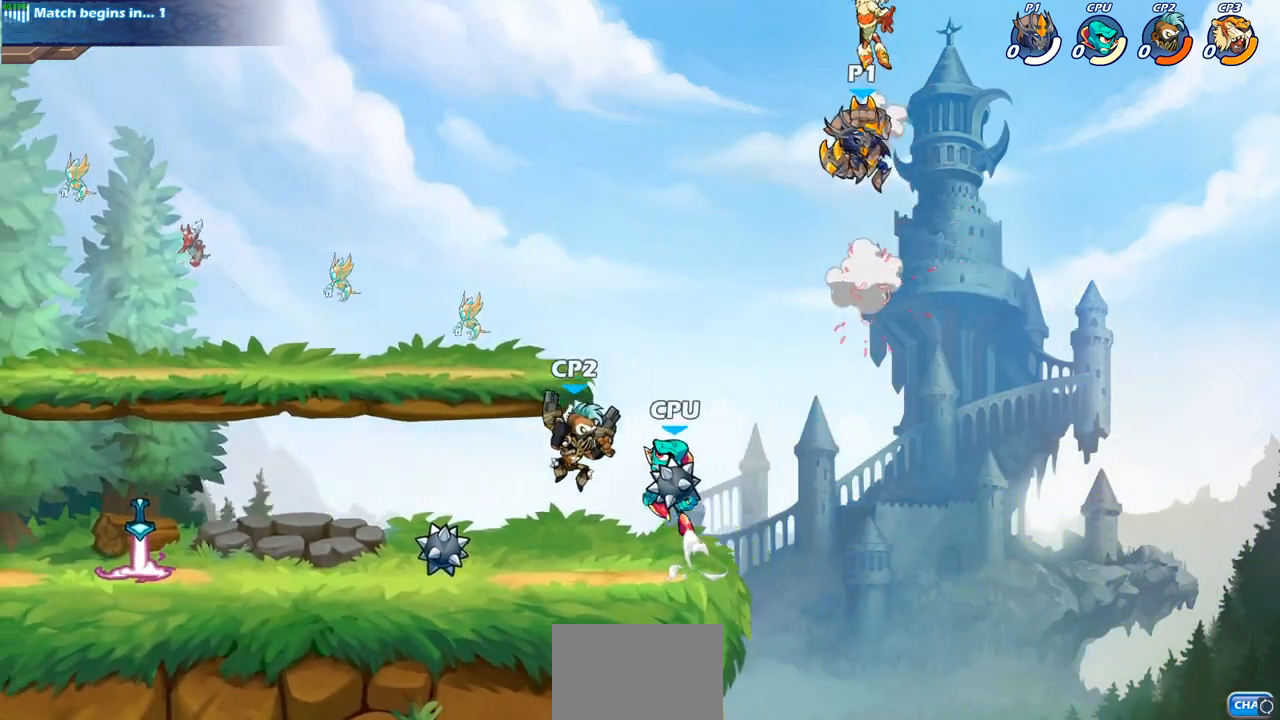
{"buttons": ["CIRCLE", "R2"], "left_stick": "center", "right_stick": "center", "events": [[50, "left_stick", "left"], [167, "CROSS", "down"], [217, "left_stick", "center"], [267, "CROSS", "up"], [367, "R2", "down"], [400, "CIRCLE", "down"]]}
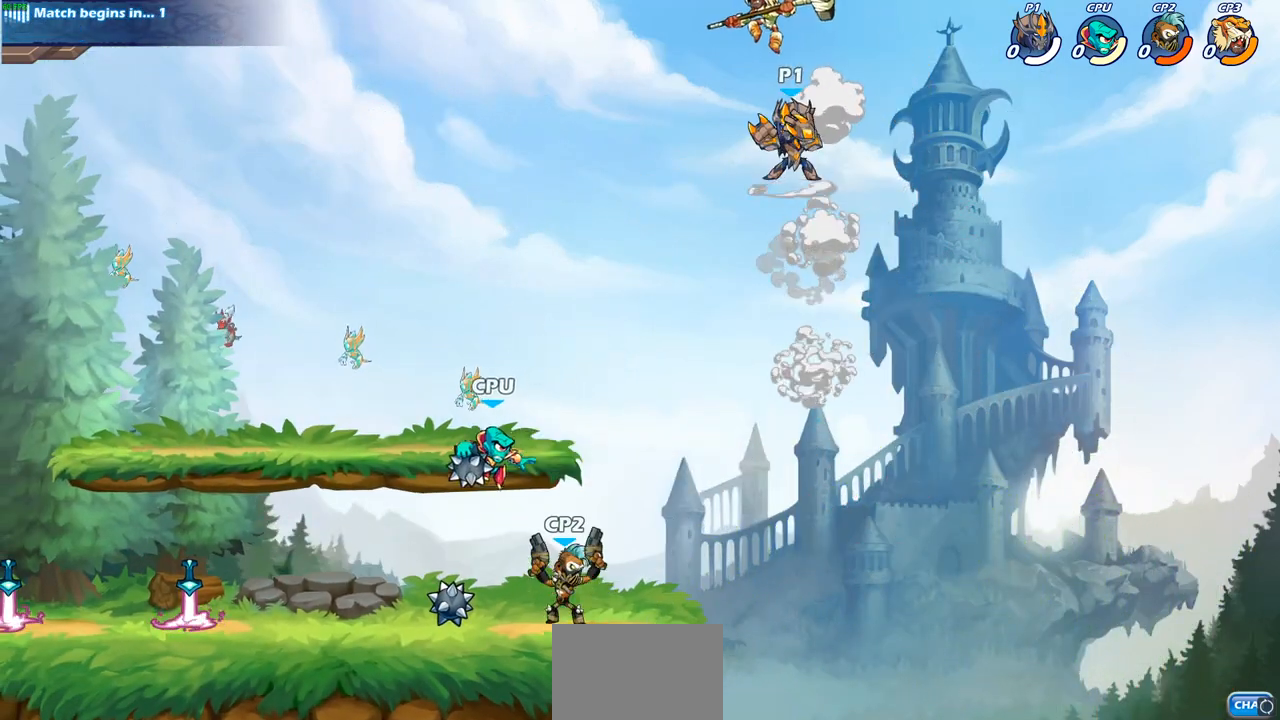
{"buttons": [], "left_stick": "center", "right_stick": "center", "events": [[33, "CIRCLE", "up"], [33, "R2", "up"]]}
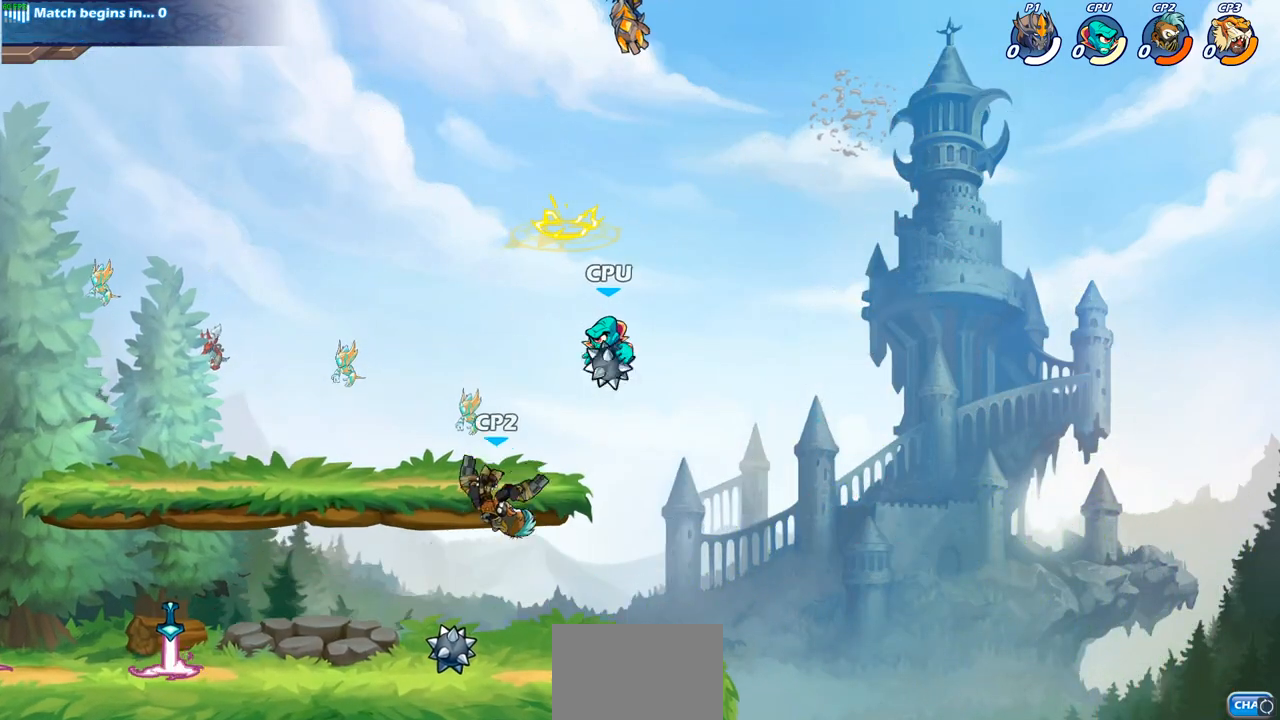
{"buttons": [], "left_stick": "left", "right_stick": "center", "events": [[350, "left_stick", "left"]]}
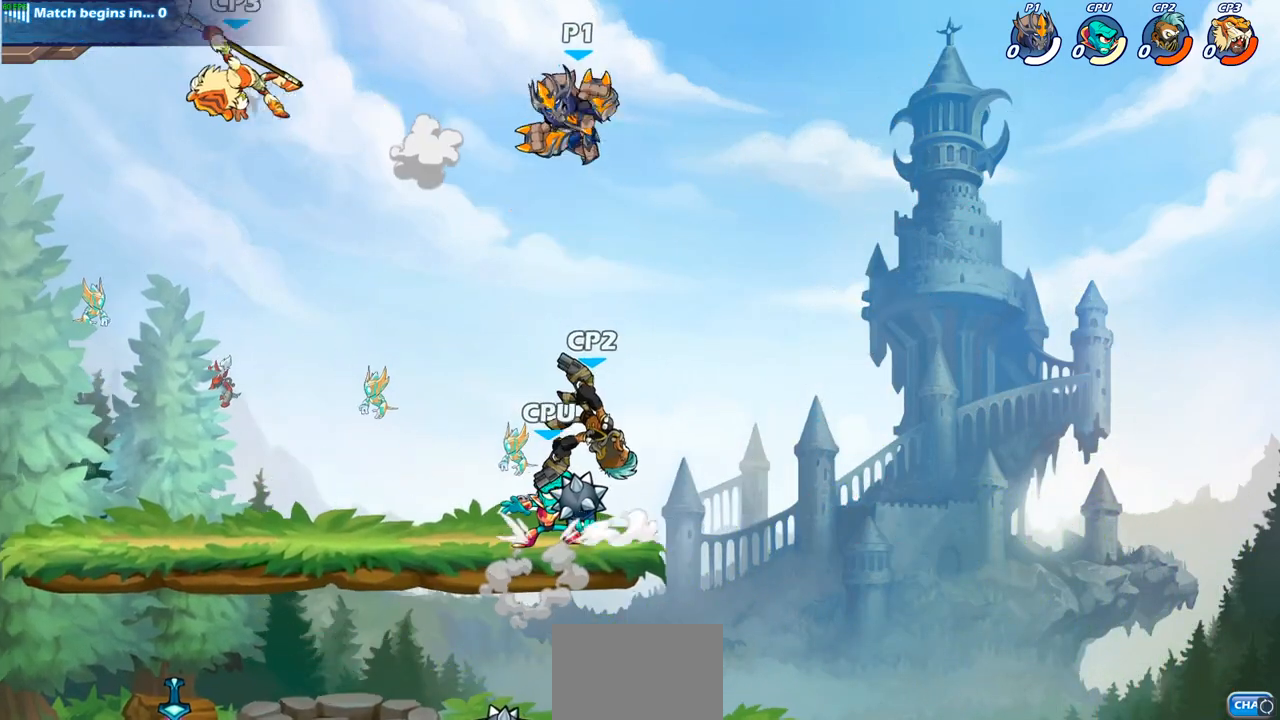
{"buttons": [], "left_stick": "left", "right_stick": "center", "events": [[150, "R2", "down"], [433, "R2", "up"]]}
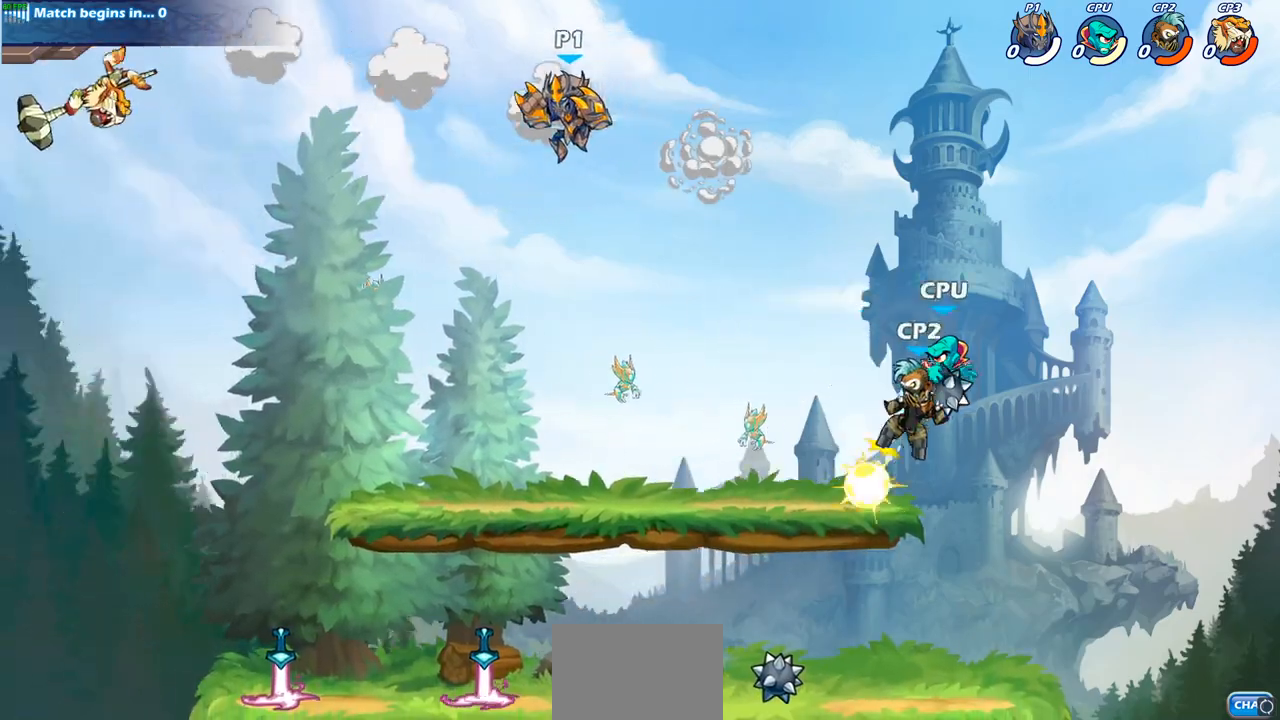
{"buttons": ["CIRCLE"], "left_stick": "down-left", "right_stick": "center", "events": [[333, "left_stick", "down-left"], [367, "CIRCLE", "down"]]}
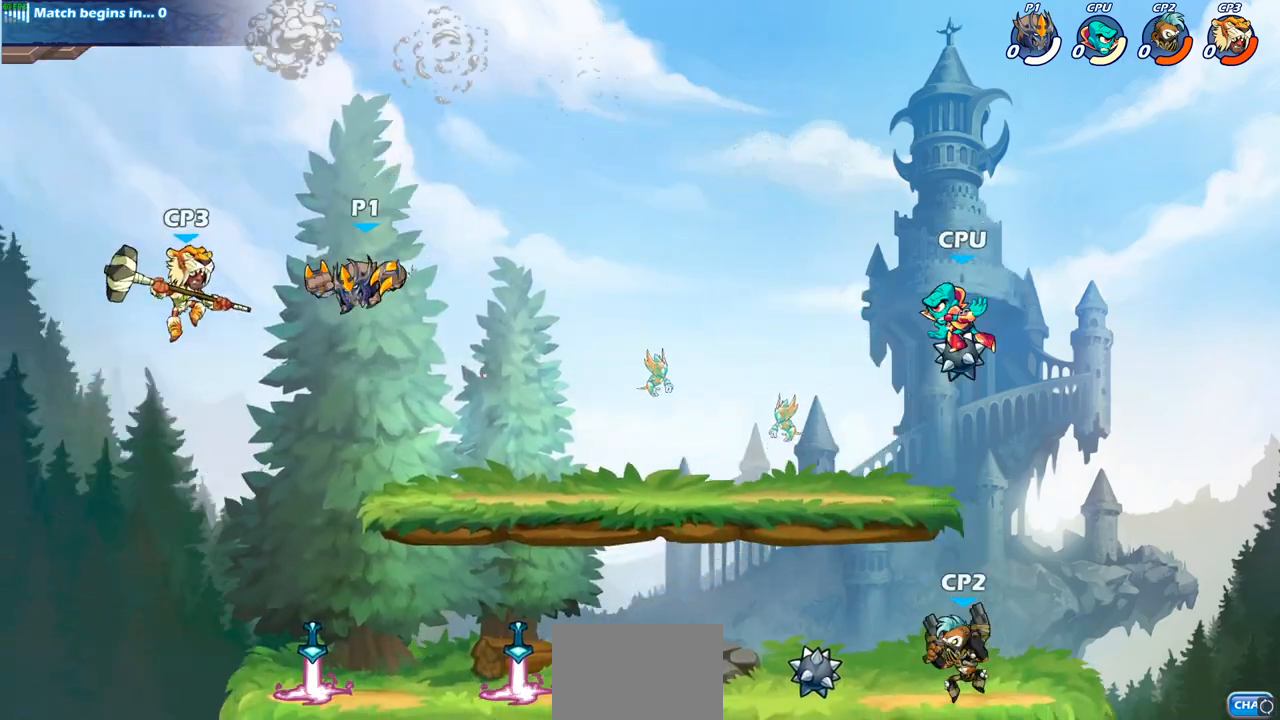
{"buttons": [], "left_stick": "center", "right_stick": "center", "events": [[67, "CIRCLE", "up"], [167, "left_stick", "center"]]}